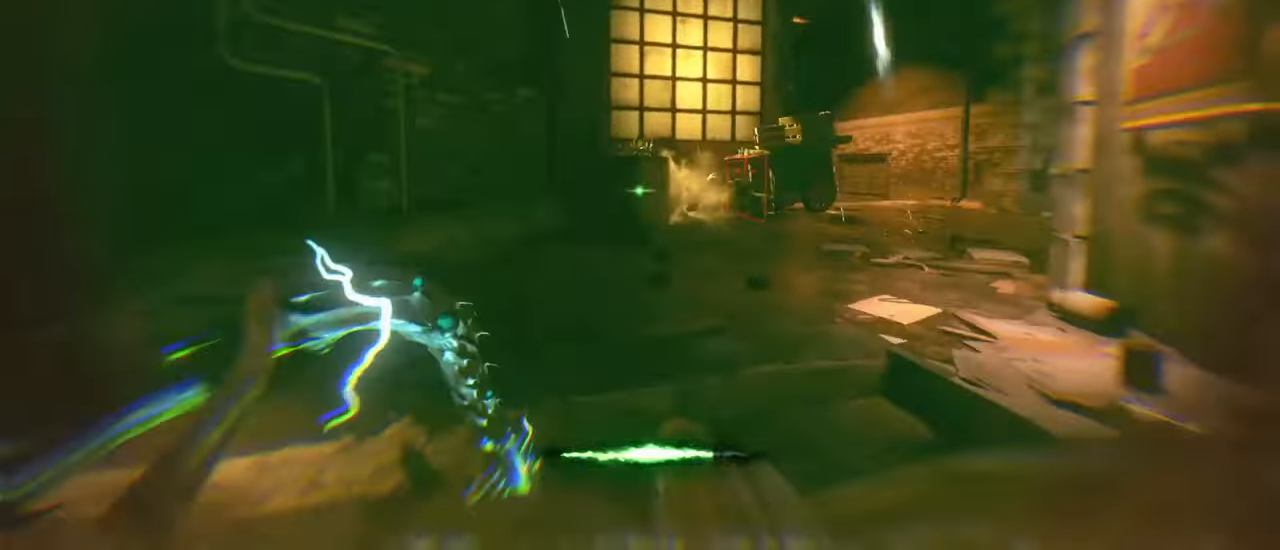
Gameplay with keyboard and mouse; each line is a JSON object with the keys held at the frame after it. "events" lists presses ("down") and releases ("up") of "1", "2", "3", "4", "5", "a", "alt", "c", "caps_lock", "ctrl", "d", "e", "f", "g", "q", "r", "s", "shift", "t", "tab", "v", "w", "x" and "z" between this image and that frame as [ms after this image, input, new state], when the widget could be followed in between. No other keys are recorded. Mouse buttons are not recorded. Not read: mouse_move.
{"keys": ["w"]}
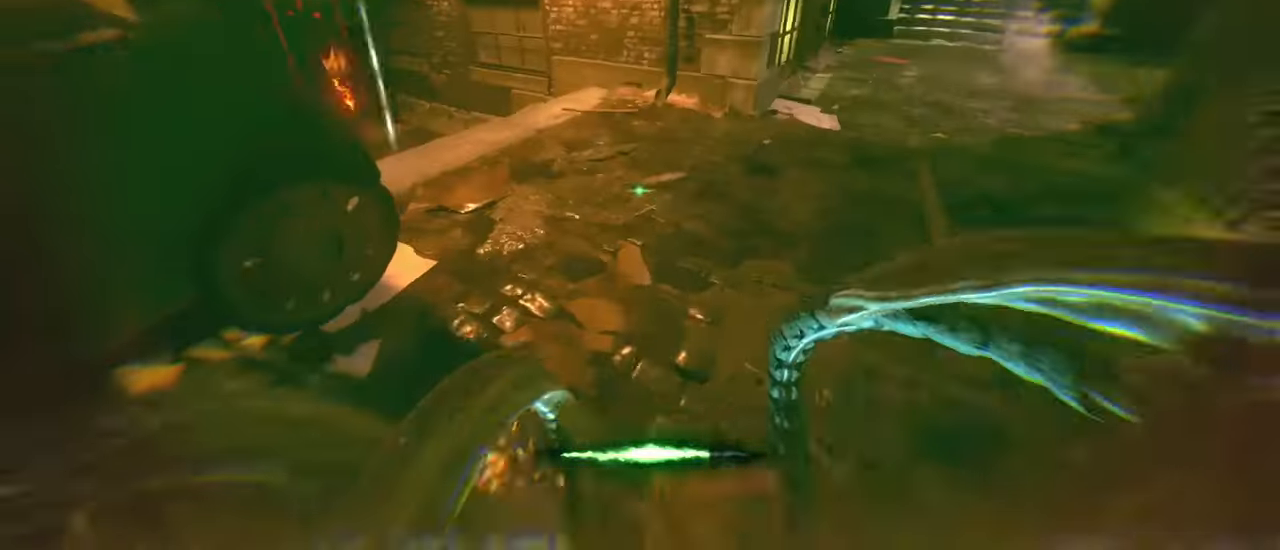
{"keys": ["a", "w"]}
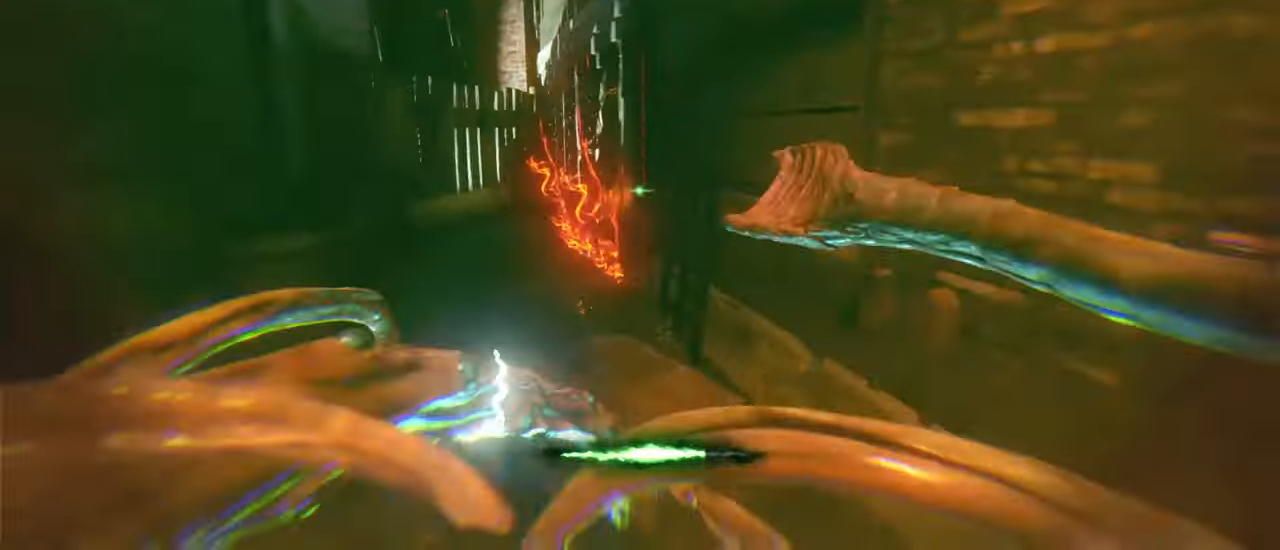
{"keys": ["d"]}
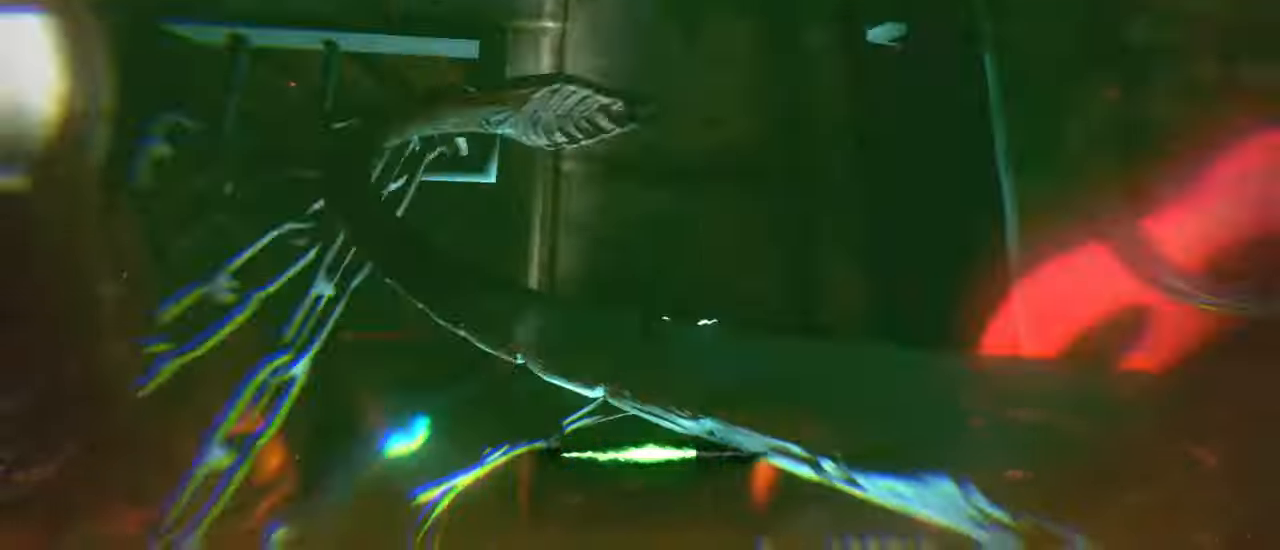
{"keys": ["d"], "events": [[117, "w", "down"], [483, "w", "up"]]}